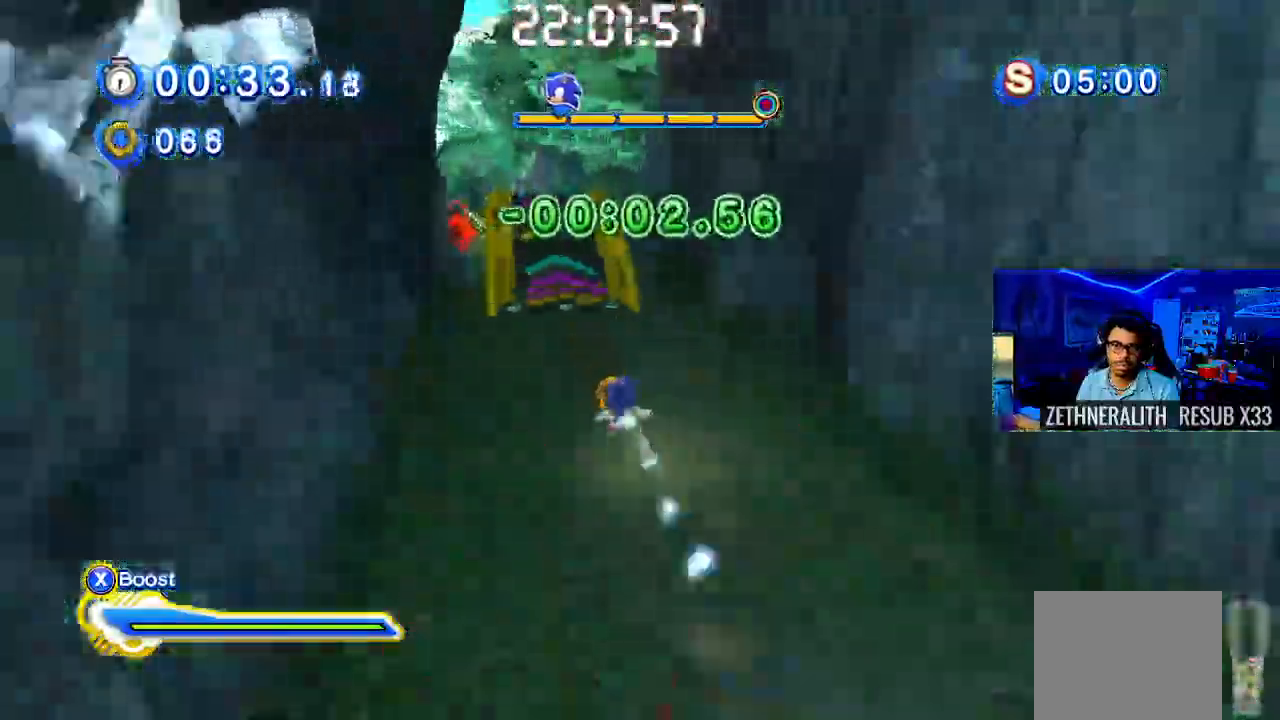
Gameplay with a controller (PlayStation layout); each line is a JSON object with the inputs held at the frame after it. "events" lists button and stick changes between this image and that frame as [ms after this image, input, new state], when the widget could be followed in between. Not read: R3.
{"buttons": ["TRIANGLE"], "left_stick": "center", "right_stick": "center"}
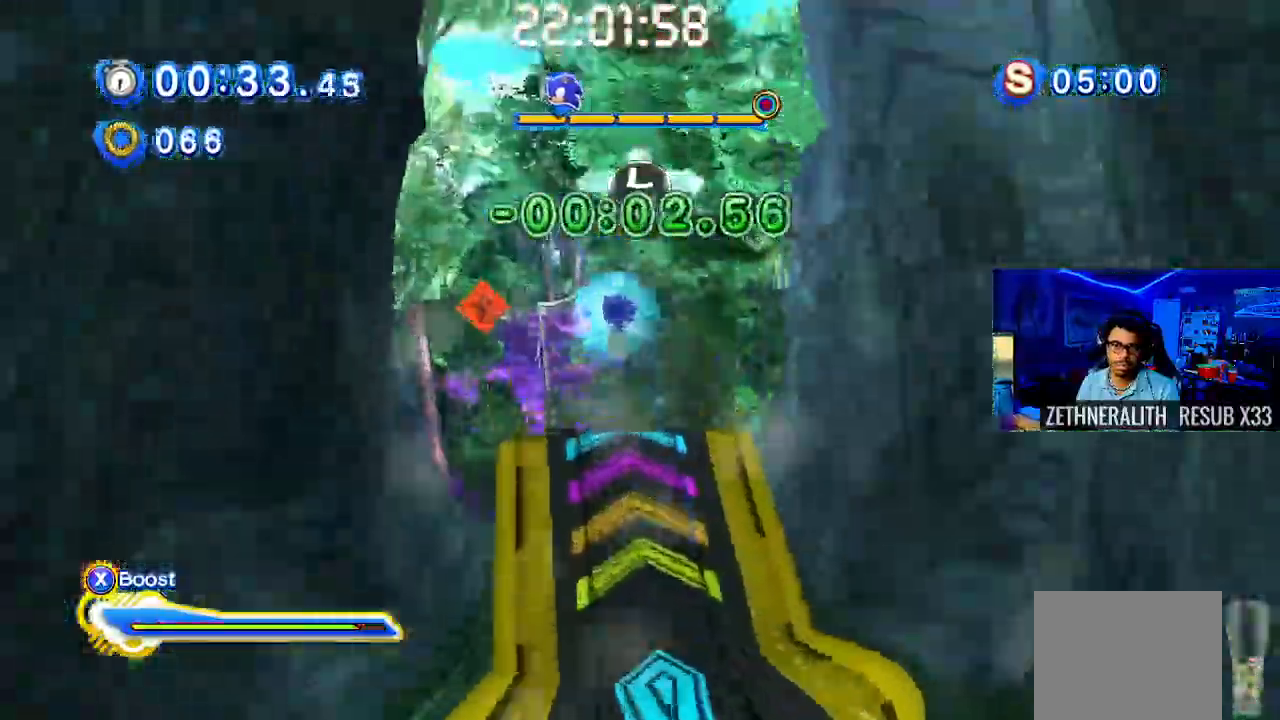
{"buttons": ["TRIANGLE"], "left_stick": "center", "right_stick": "center", "events": [[33, "left_stick", "right"], [150, "left_stick", "center"], [217, "left_stick", "right"], [367, "left_stick", "left"], [483, "left_stick", "center"]]}
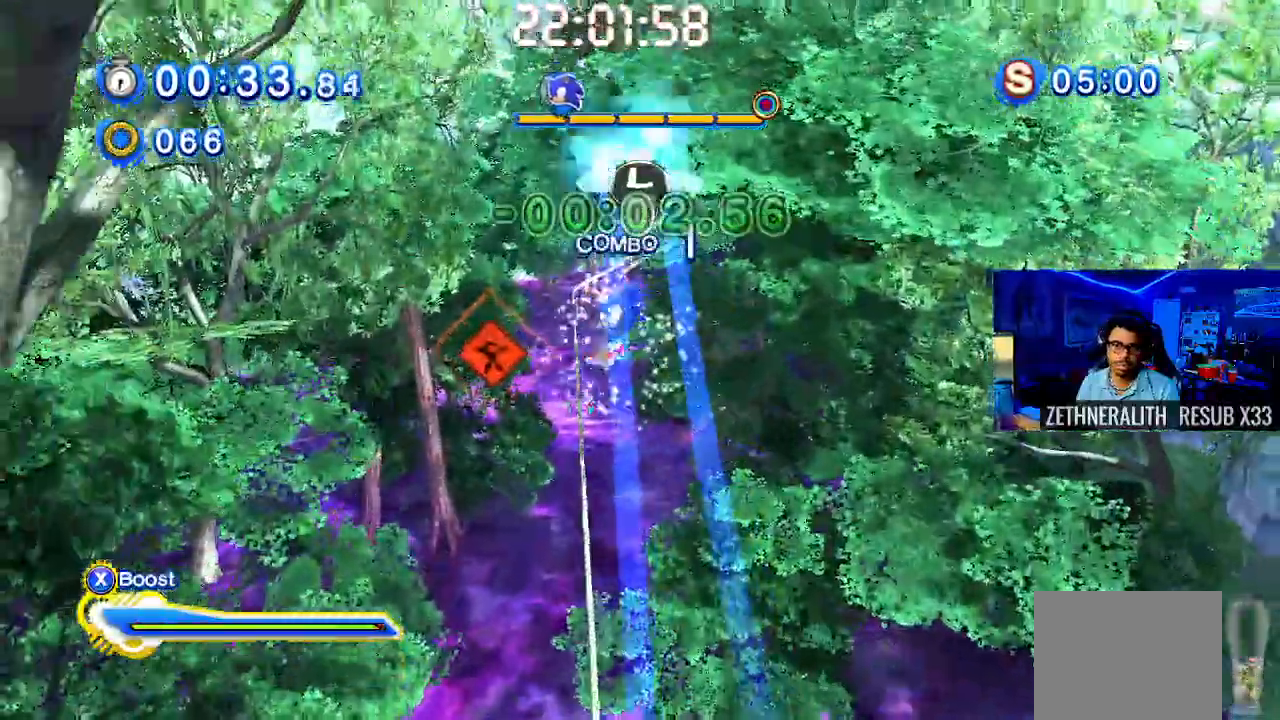
{"buttons": ["L1"], "left_stick": "center", "right_stick": "center", "events": [[33, "TRIANGLE", "up"], [50, "left_stick", "left"], [217, "left_stick", "up-left"], [350, "left_stick", "center"], [483, "L1", "down"]]}
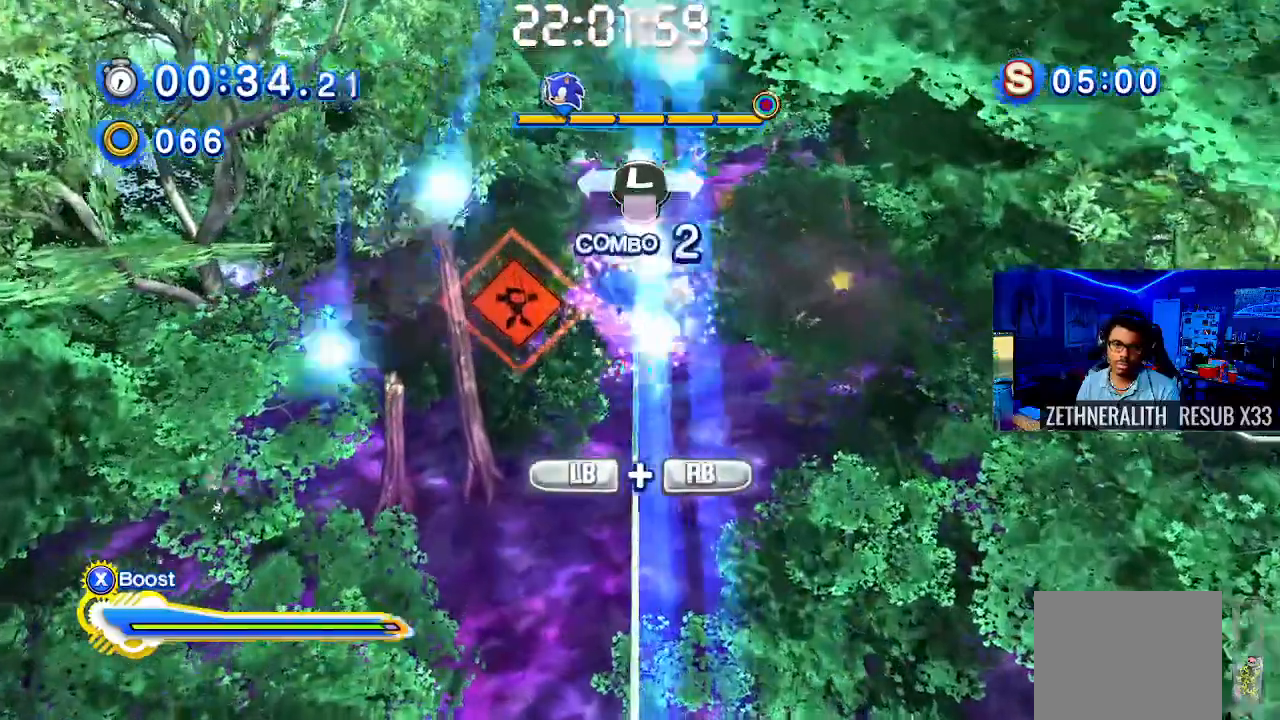
{"buttons": ["L1", "R1"], "left_stick": "center", "right_stick": "center", "events": [[33, "R1", "down"], [117, "L1", "up"], [133, "R1", "up"], [167, "L1", "down"], [200, "R1", "down"], [250, "L1", "up"], [283, "R1", "up"], [317, "L1", "down"], [367, "R1", "down"], [400, "L1", "up"], [417, "R1", "up"], [467, "L1", "down"], [500, "R1", "down"]]}